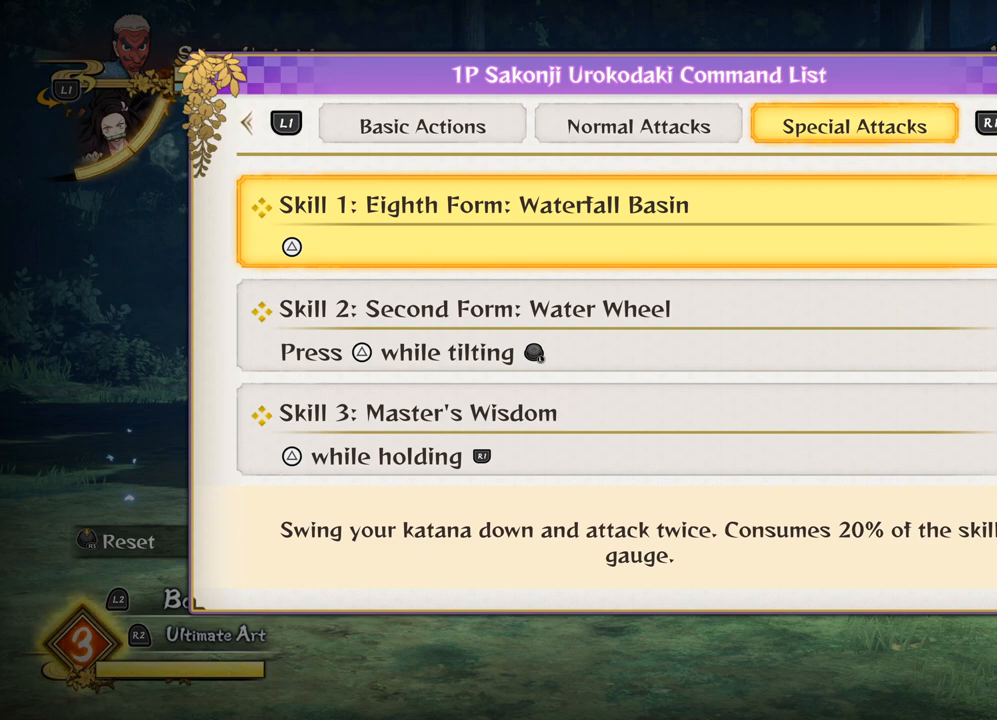
Gameplay with a controller (PlayStation layout); each line is a JSON object with the inputs held at the frame after it. "events" lists button and stick changes between this image and that frame as [ms after this image, input, new state], when the widget could be followed in between. Not read: right_stick.
{"buttons": [], "left_stick": "center", "events": [[133, "DPAD_DOWN", "down"], [267, "DPAD_DOWN", "up"]]}
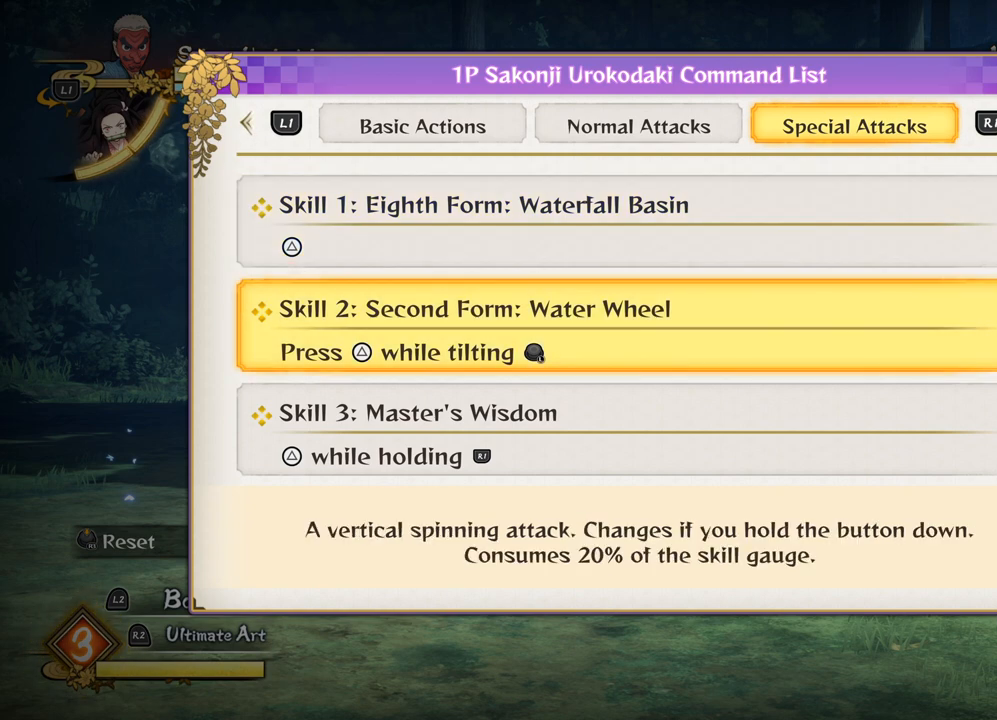
{"buttons": [], "left_stick": "center", "events": []}
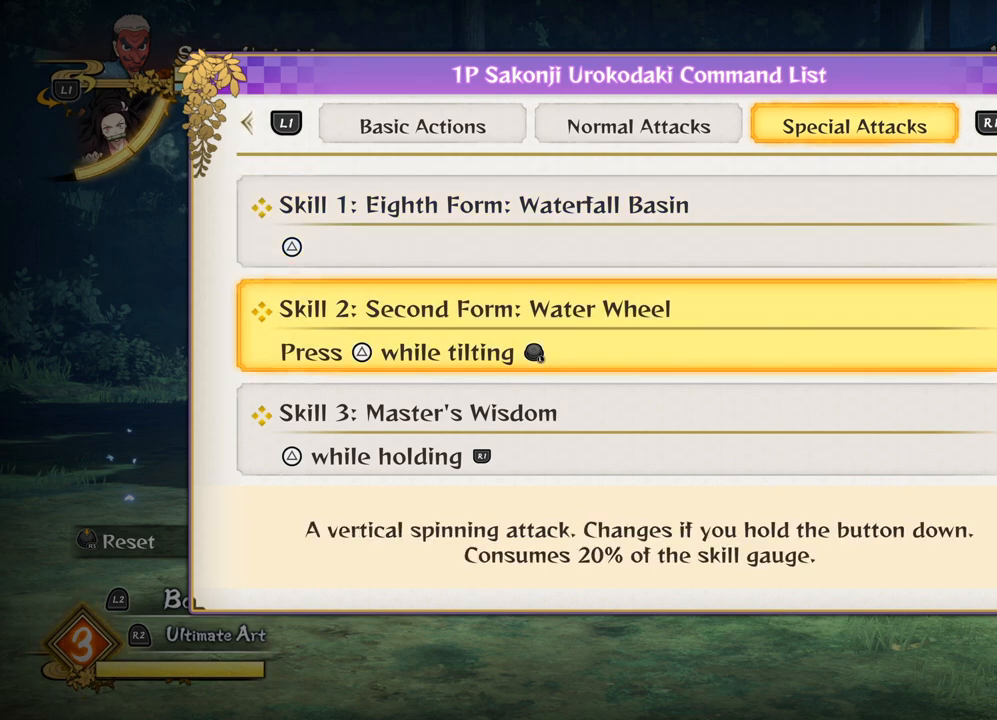
{"buttons": [], "left_stick": "down-right"}
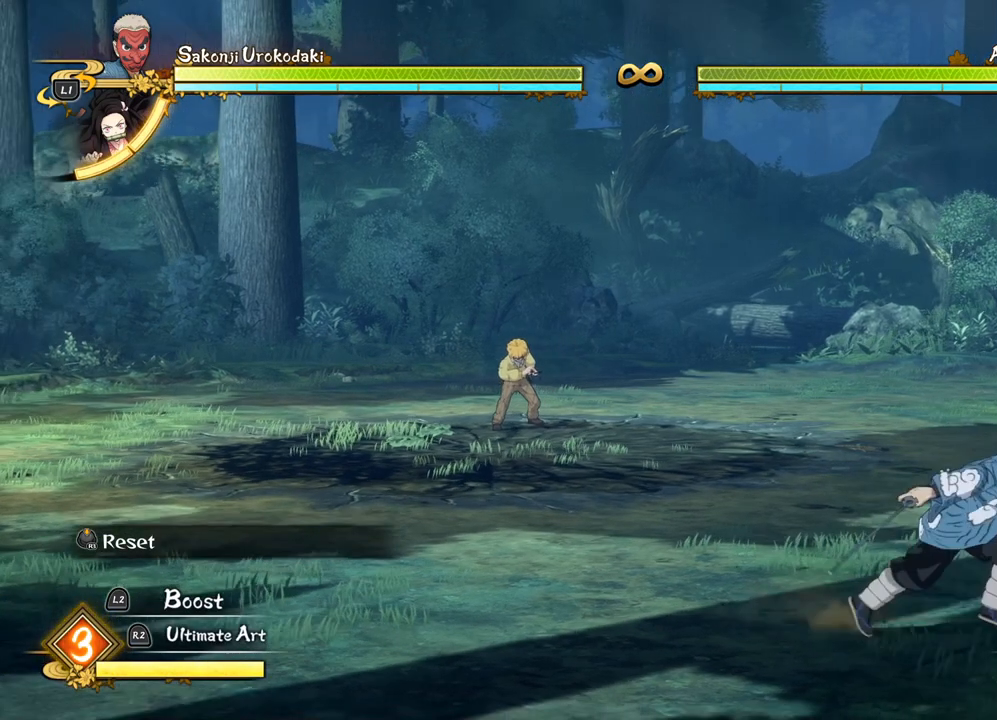
{"buttons": [], "left_stick": "right", "events": [[183, "left_stick", "right"]]}
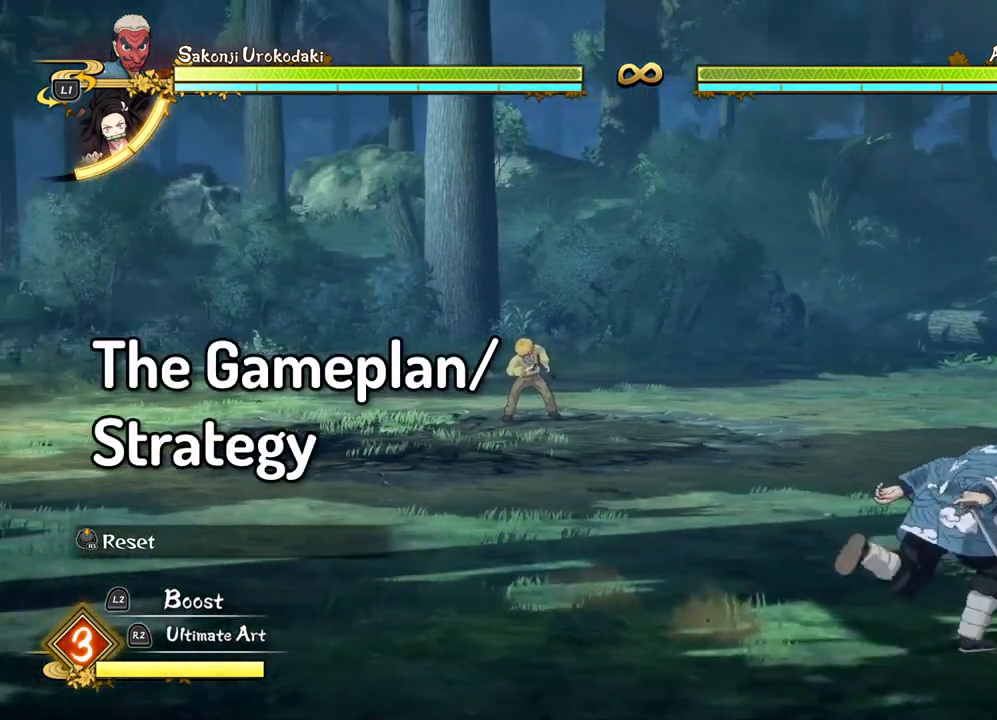
{"buttons": [], "left_stick": "up-right", "events": [[50, "left_stick", "up-right"]]}
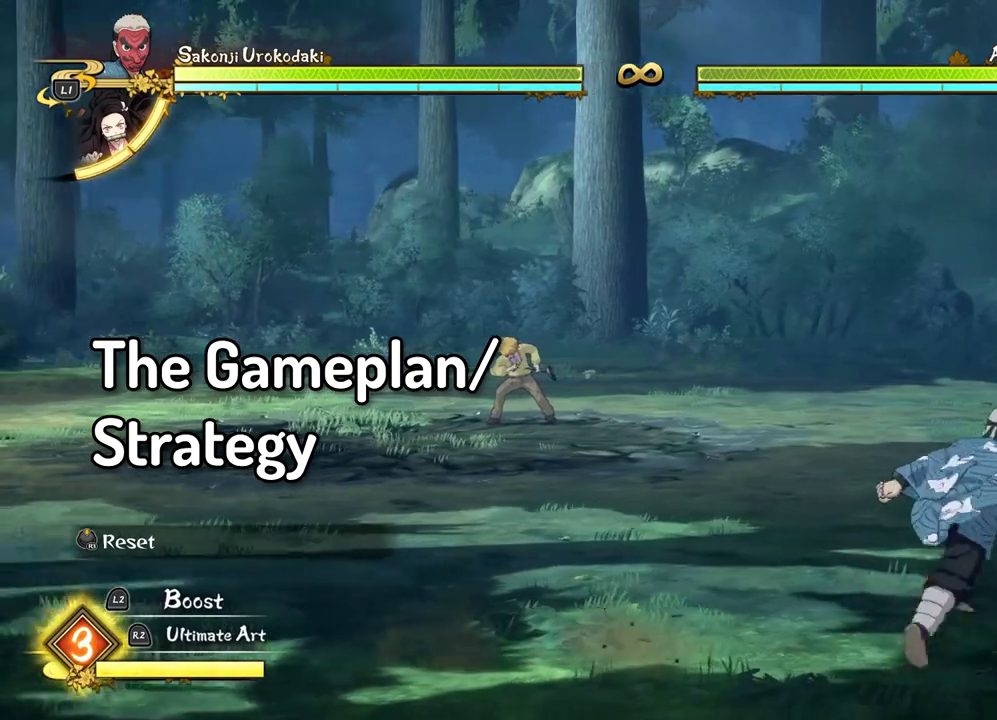
{"buttons": [], "left_stick": "down-left", "events": [[17, "left_stick", "up"], [150, "left_stick", "up-left"], [267, "left_stick", "left"], [417, "left_stick", "down-left"]]}
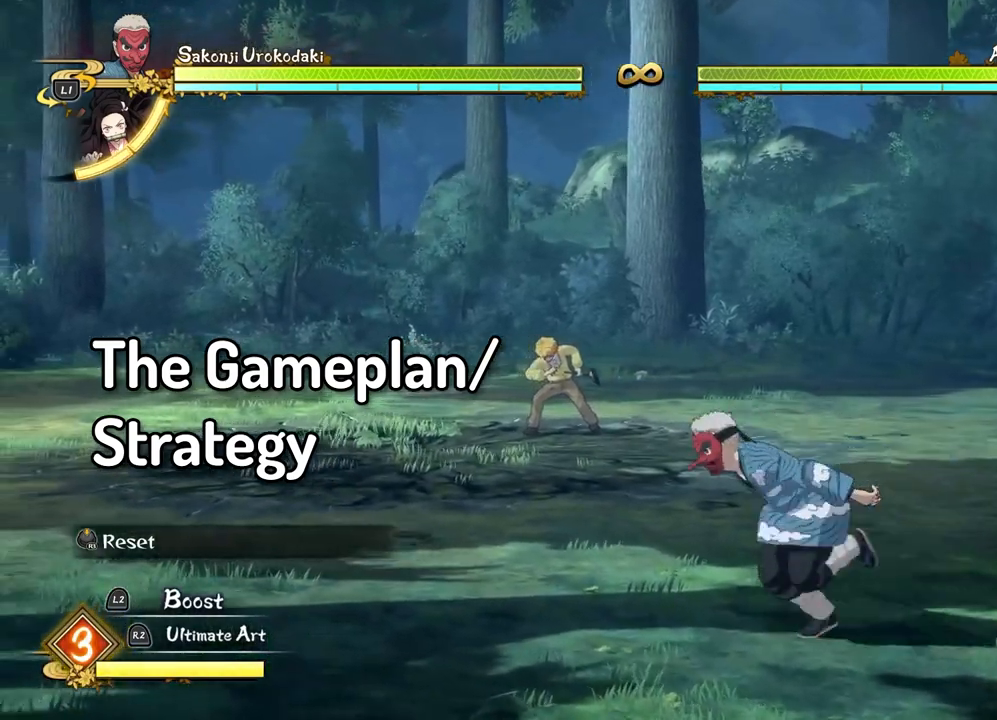
{"buttons": [], "left_stick": "up", "events": [[200, "left_stick", "left"], [400, "left_stick", "up-left"], [500, "left_stick", "up"]]}
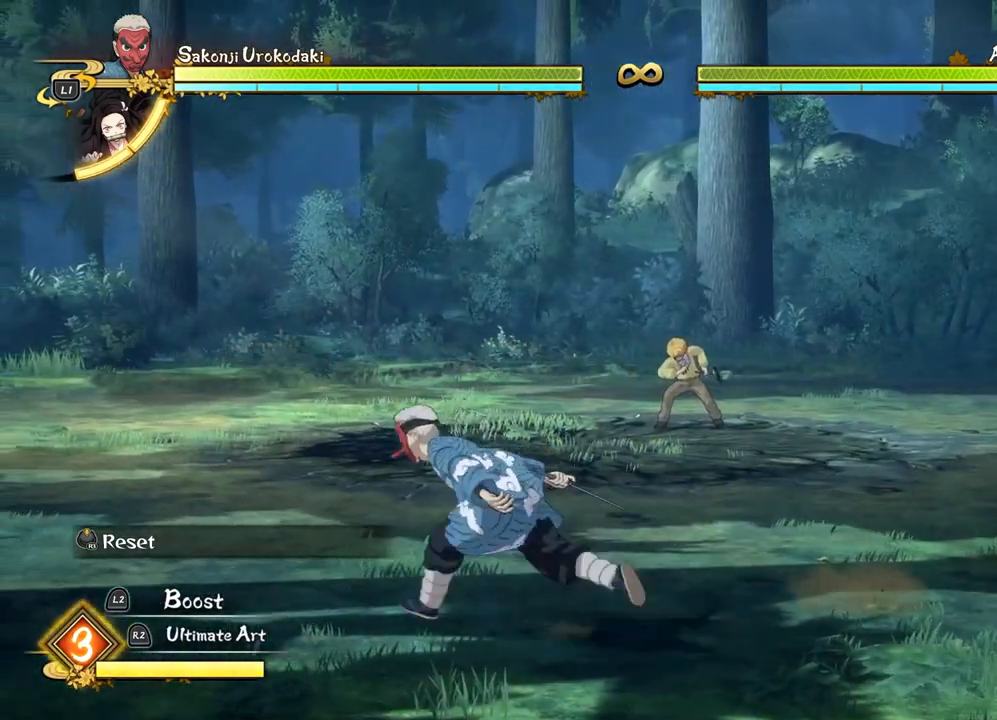
{"buttons": [], "left_stick": "down-right", "events": [[200, "left_stick", "right"], [333, "left_stick", "down-right"]]}
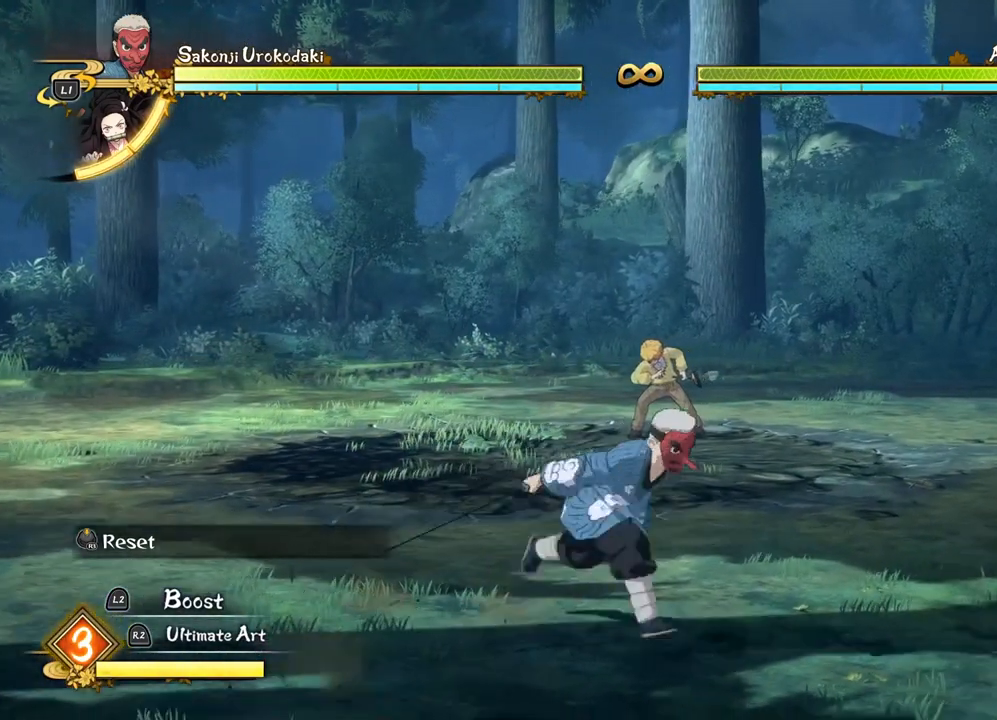
{"buttons": [], "left_stick": "right", "events": [[267, "CROSS", "down"], [400, "CROSS", "up"], [450, "left_stick", "right"]]}
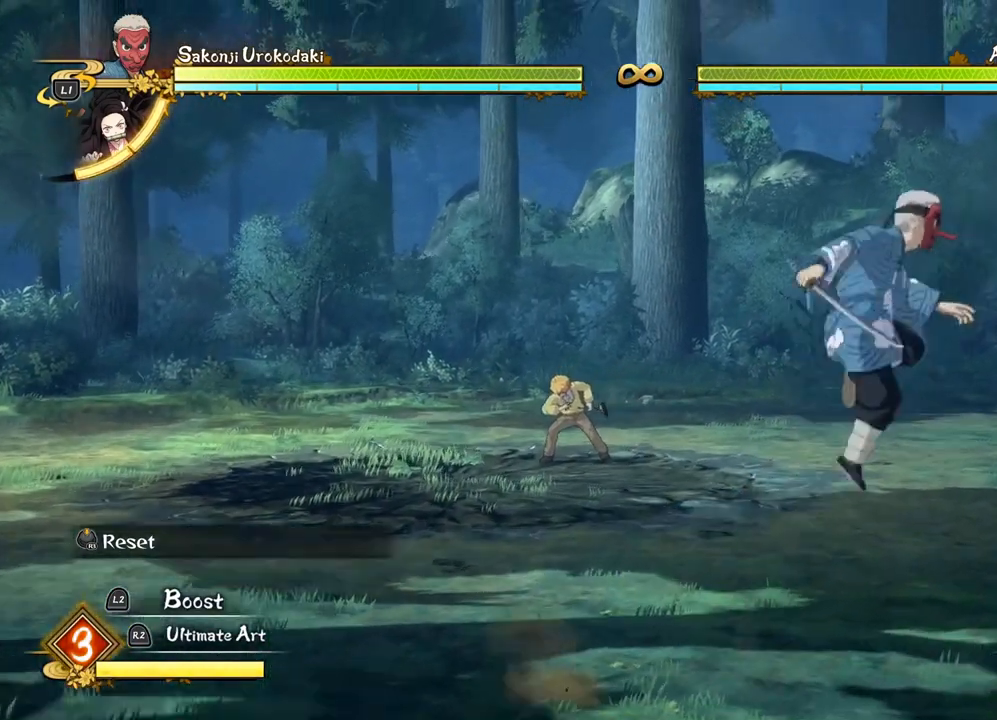
{"buttons": [], "left_stick": "right", "events": [[67, "CIRCLE", "down"], [167, "CIRCLE", "up"], [233, "CIRCLE", "down"], [333, "CIRCLE", "up"]]}
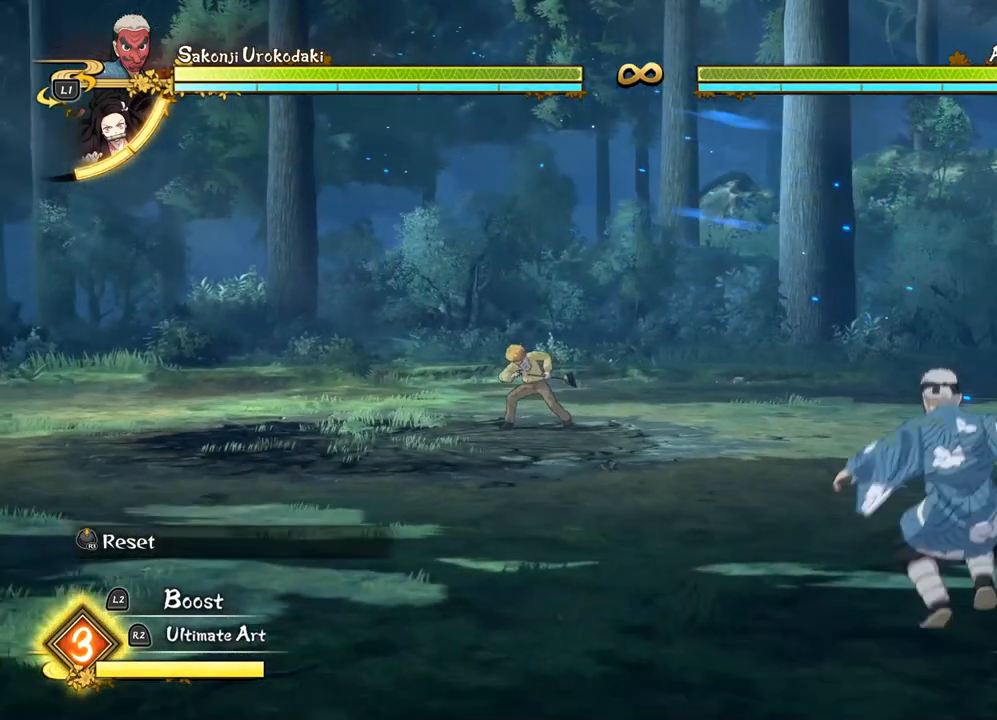
{"buttons": ["CIRCLE"], "left_stick": "up-right", "events": [[267, "left_stick", "up-right"], [467, "CIRCLE", "down"]]}
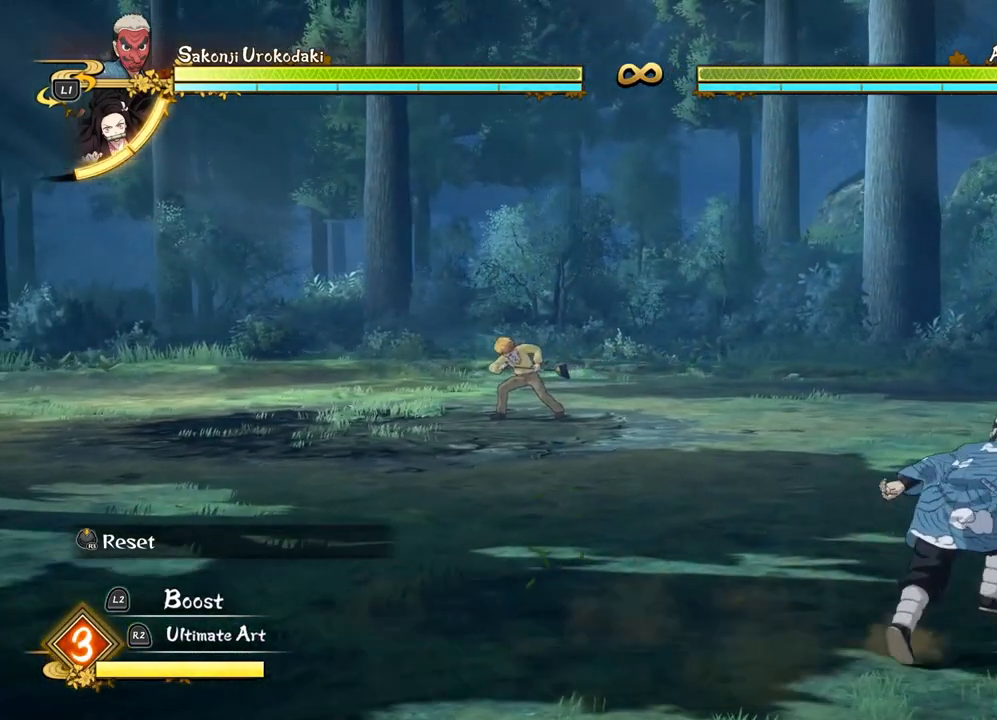
{"buttons": ["R1"], "left_stick": "center", "events": [[83, "CIRCLE", "up"], [133, "CIRCLE", "down"], [133, "left_stick", "center"], [283, "CIRCLE", "up"], [433, "R1", "down"]]}
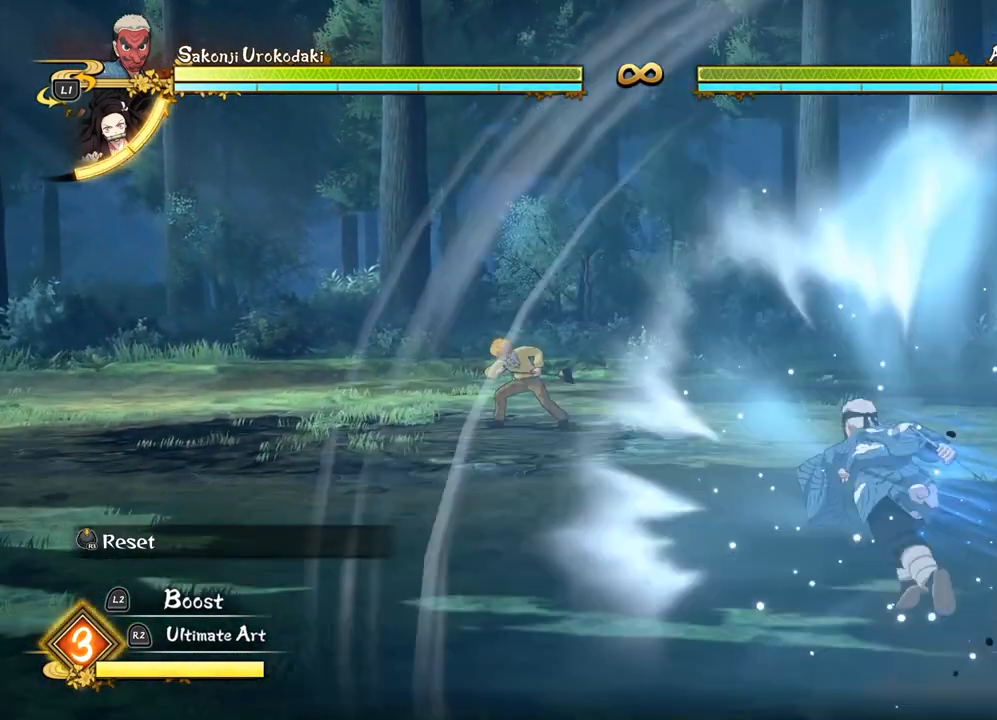
{"buttons": [], "left_stick": "left", "events": [[317, "R1", "up"], [367, "left_stick", "left"]]}
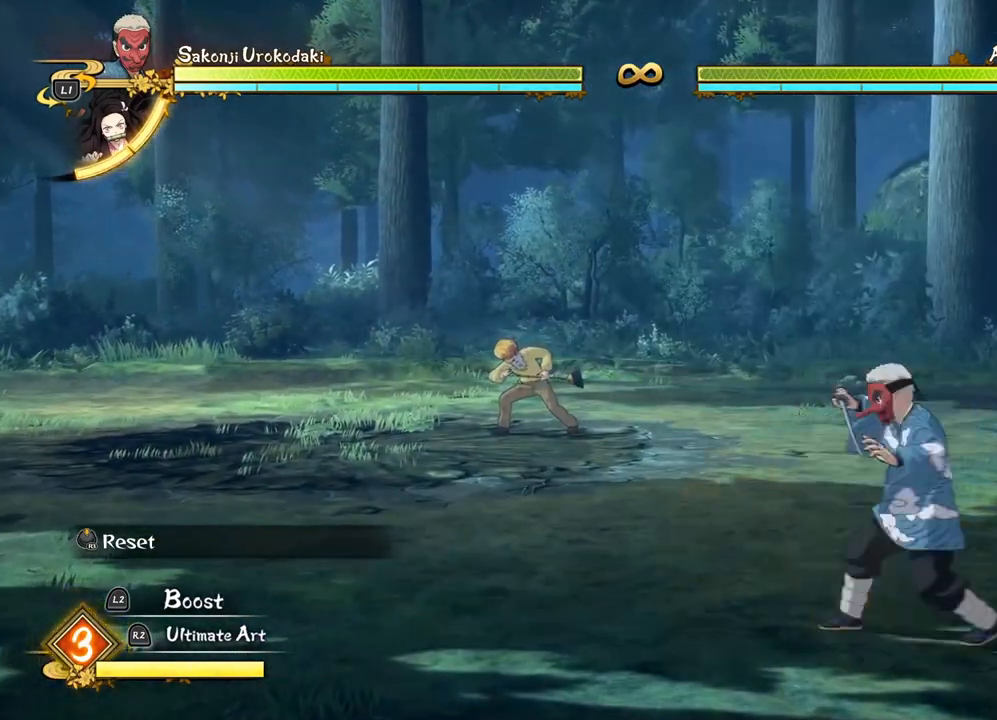
{"buttons": [], "left_stick": "left", "events": []}
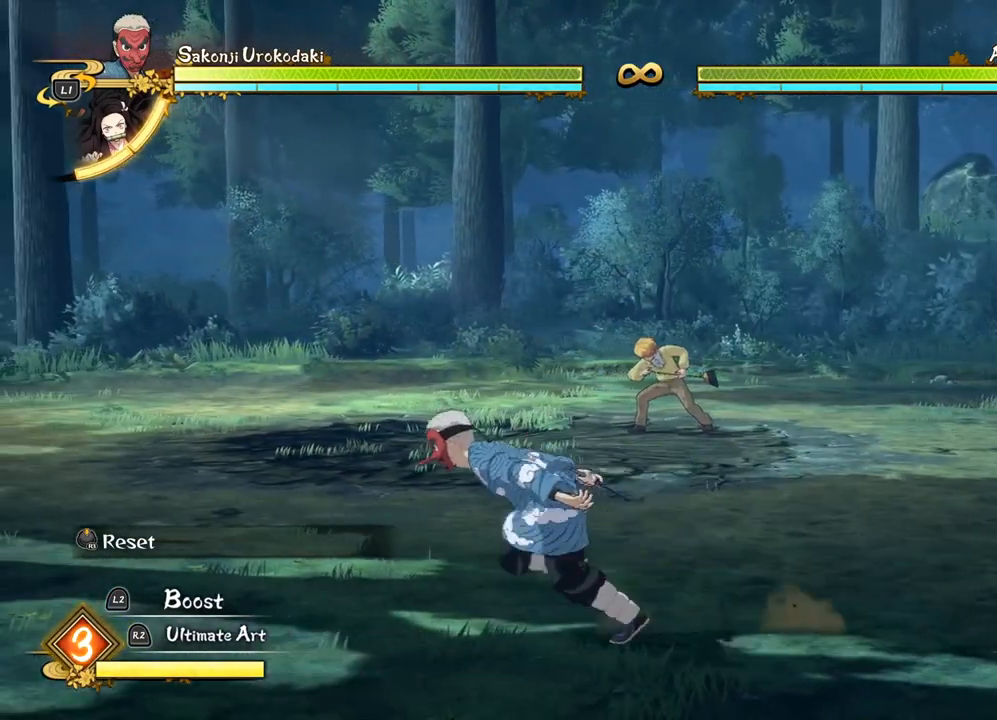
{"buttons": [], "left_stick": "up-left", "events": [[217, "left_stick", "up-left"]]}
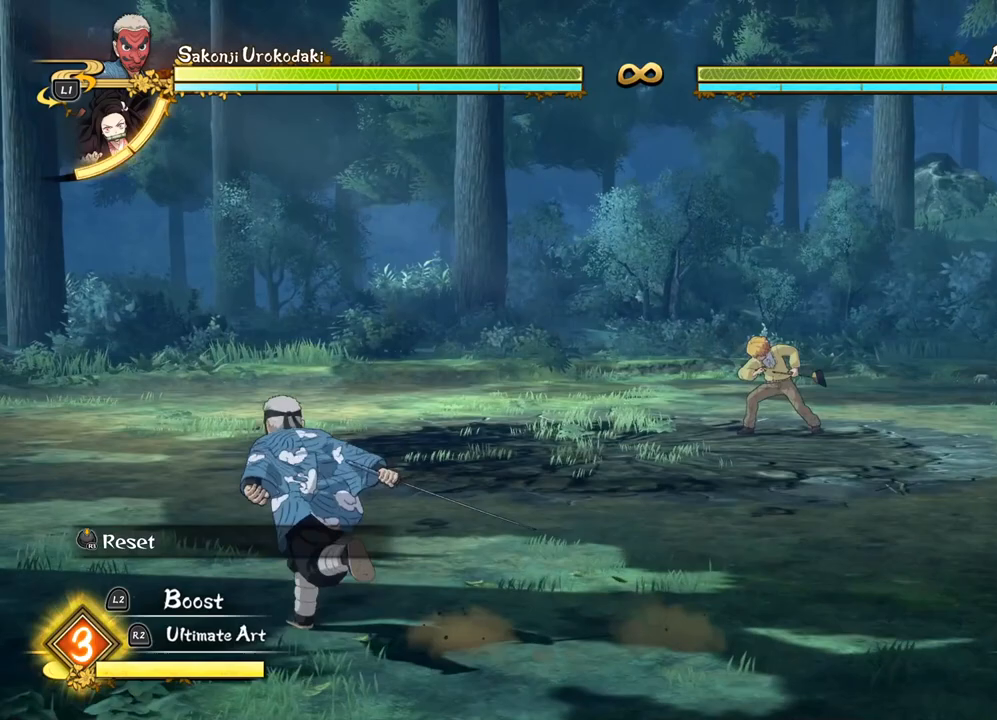
{"buttons": [], "left_stick": "up-right", "events": [[117, "left_stick", "up"], [417, "left_stick", "up-right"]]}
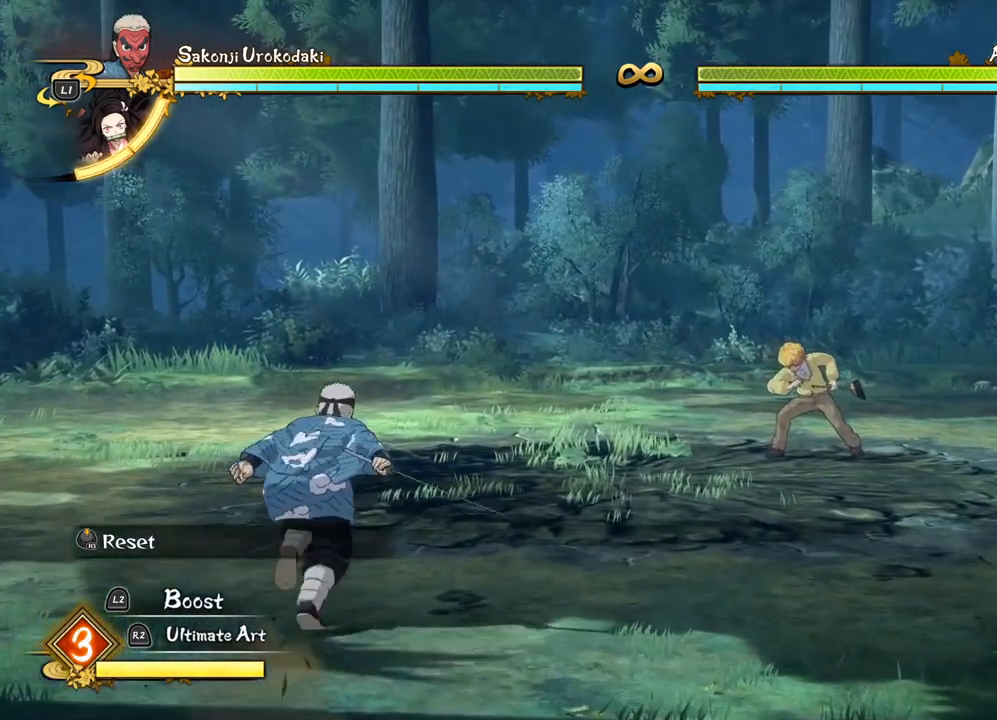
{"buttons": [], "left_stick": "right", "events": [[50, "left_stick", "right"], [200, "CROSS", "down"], [300, "CROSS", "up"], [450, "CIRCLE", "down"], [500, "CIRCLE", "up"]]}
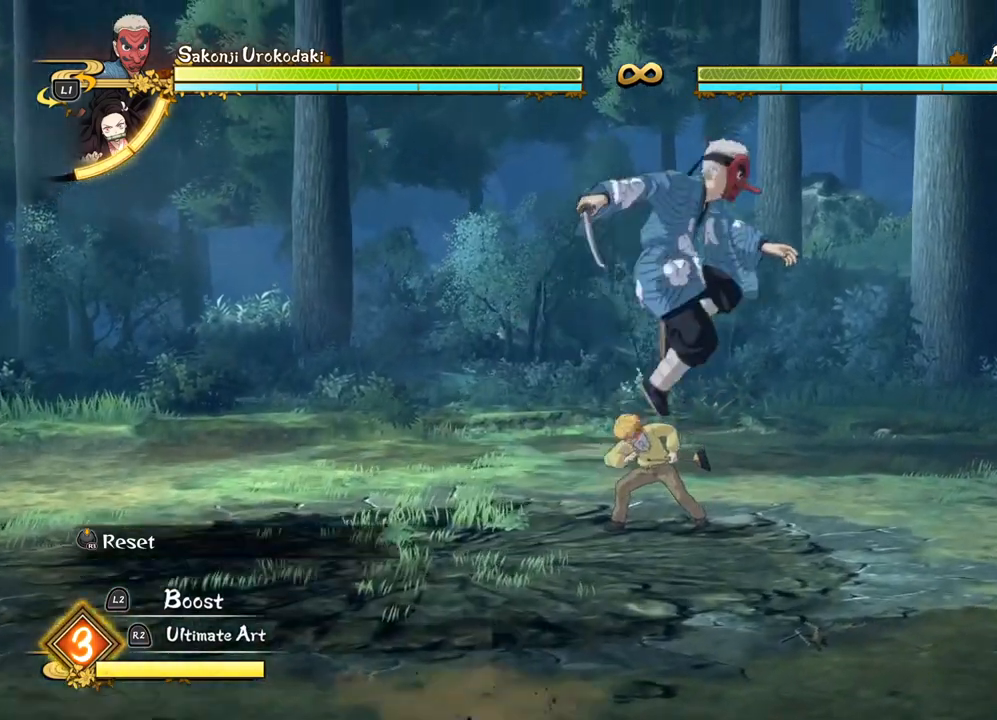
{"buttons": [], "left_stick": "right", "events": [[100, "CIRCLE", "down"], [167, "CIRCLE", "up"]]}
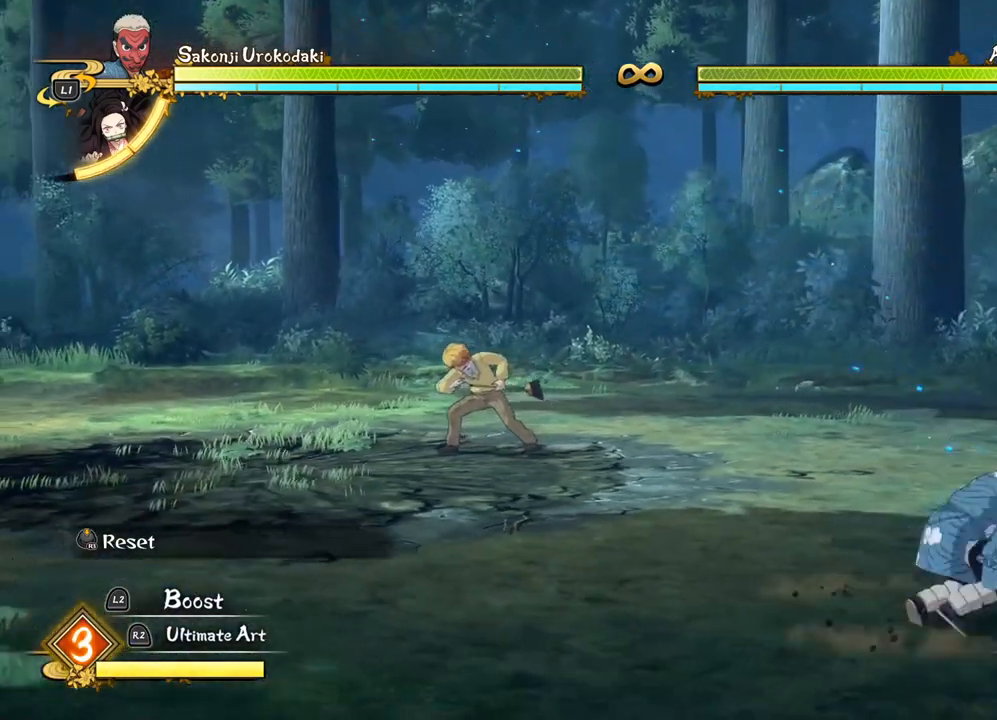
{"buttons": ["CIRCLE"], "left_stick": "left", "events": [[83, "left_stick", "down-left"], [267, "CROSS", "down"], [283, "left_stick", "left"], [367, "CROSS", "up"], [450, "CIRCLE", "down"]]}